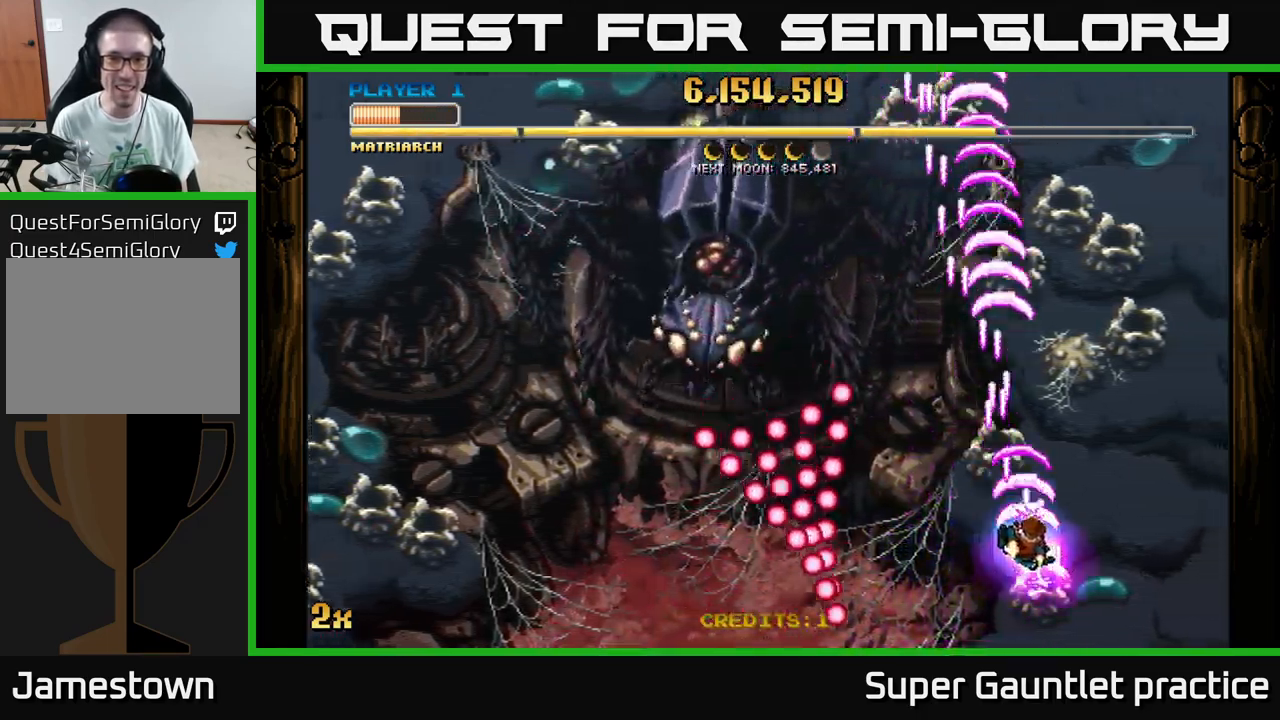
Gameplay with a controller (Xbox layout); each line is a JSON object with the inputs held at the frame after it (dt_ms = milliseconds from this image to that frame). "events" lists button and stick changes between this image and that frame as [ms after this image, input, new state], when the widget could be followed in between. Not read: right_stick.
{"dt_ms": 500, "buttons": ["A"], "left_stick": "down-left", "events": [[34, "left_stick", "up-left"], [50, "X", "down"], [167, "X", "up"], [367, "left_stick", "down-left"]]}
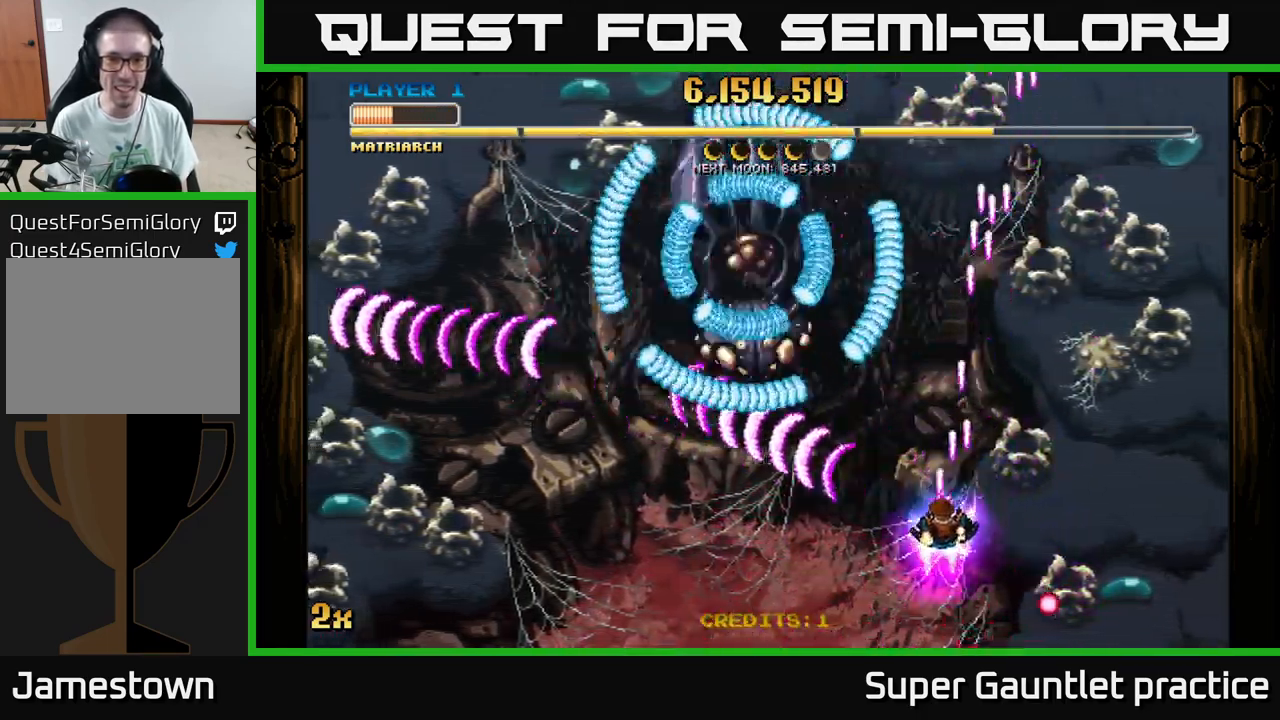
{"dt_ms": 484, "buttons": ["A"], "left_stick": "left", "events": [[184, "left_stick", "up-right"], [301, "X", "down"], [317, "left_stick", "up-left"], [401, "X", "up"], [467, "left_stick", "left"]]}
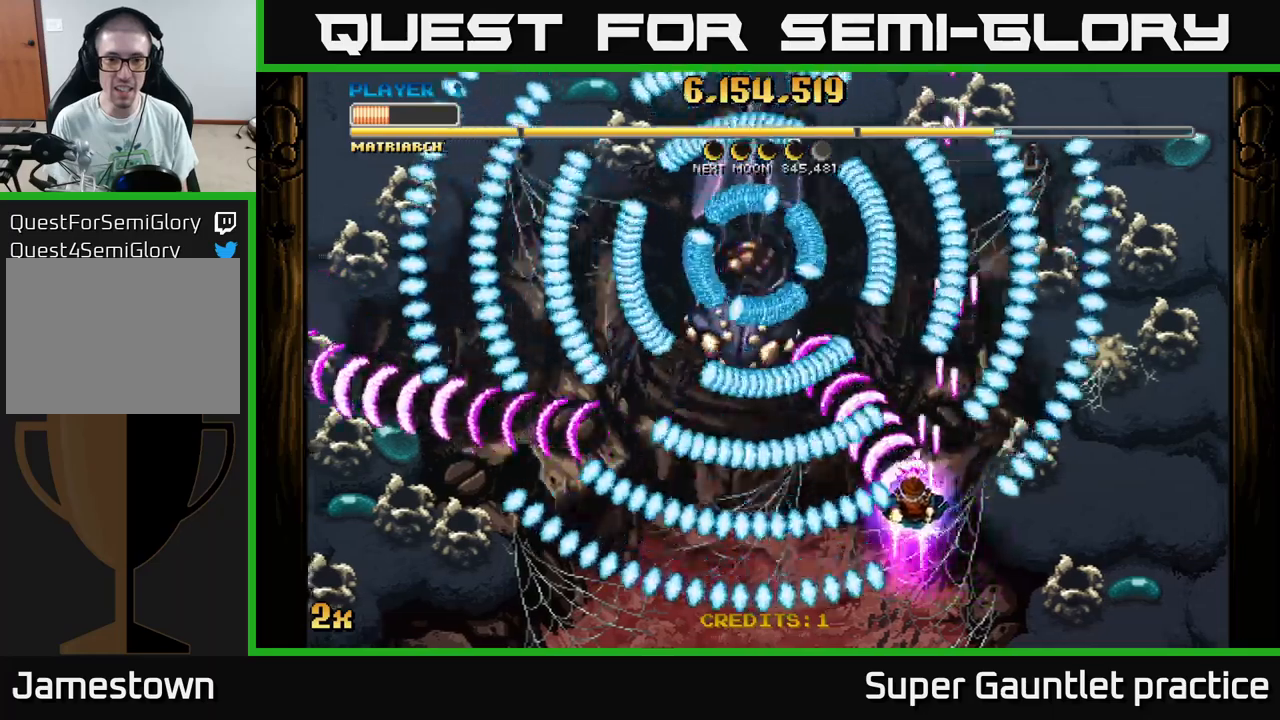
{"dt_ms": 500, "buttons": ["A"], "left_stick": "right", "events": [[17, "left_stick", "up-left"], [67, "left_stick", "right"]]}
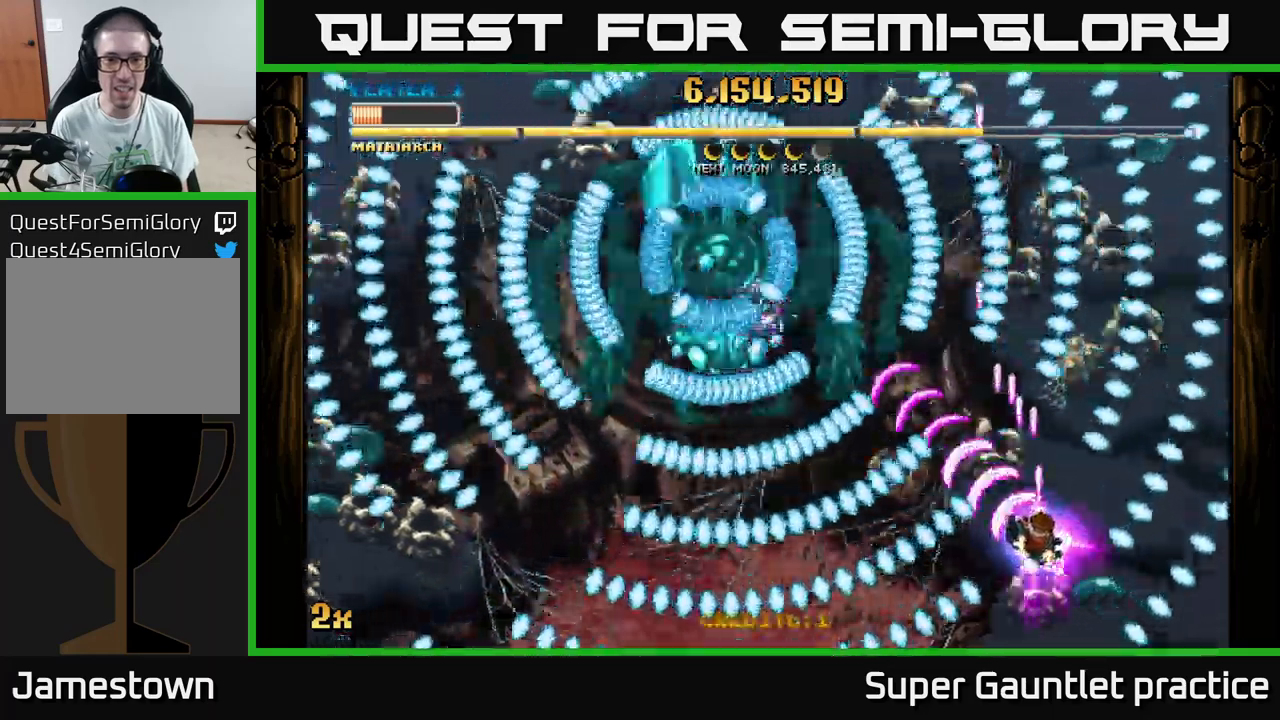
{"dt_ms": 500, "buttons": ["A"], "left_stick": "up-left", "events": [[150, "left_stick", "up-left"]]}
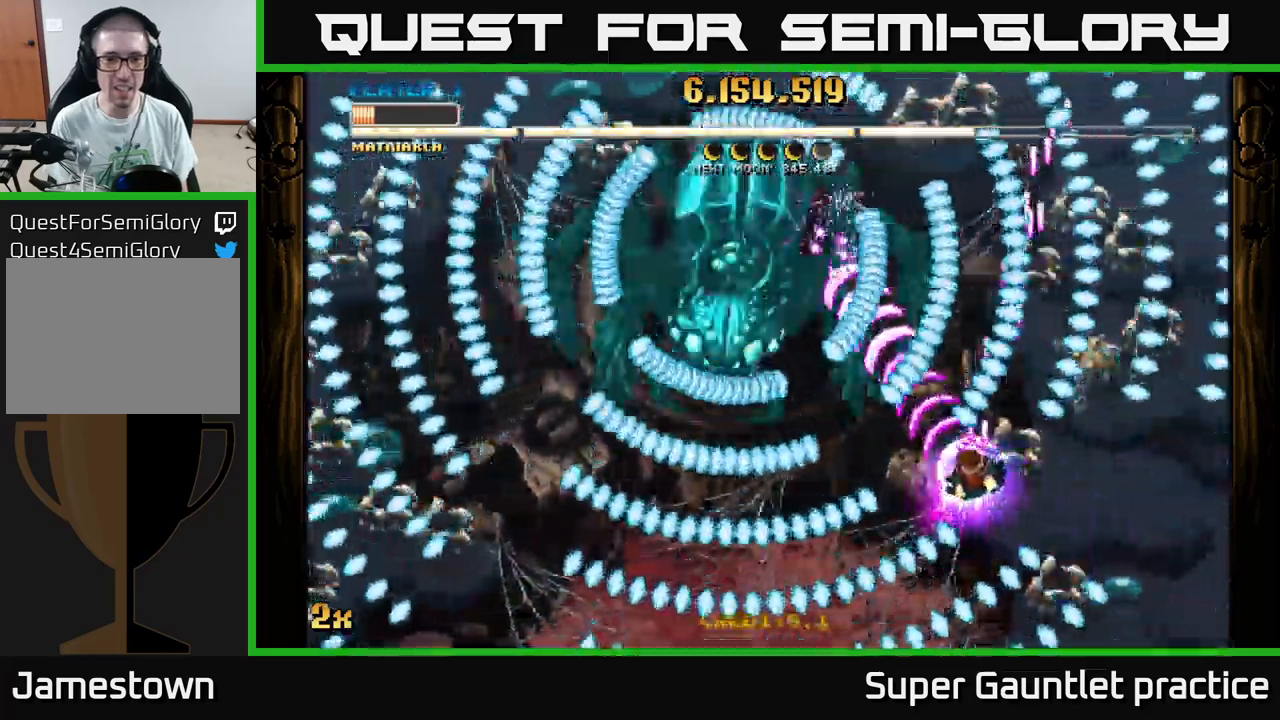
{"dt_ms": 500, "buttons": ["A"], "left_stick": "down-left", "events": [[133, "left_stick", "down-left"], [283, "left_stick", "up-left"], [433, "left_stick", "down-left"]]}
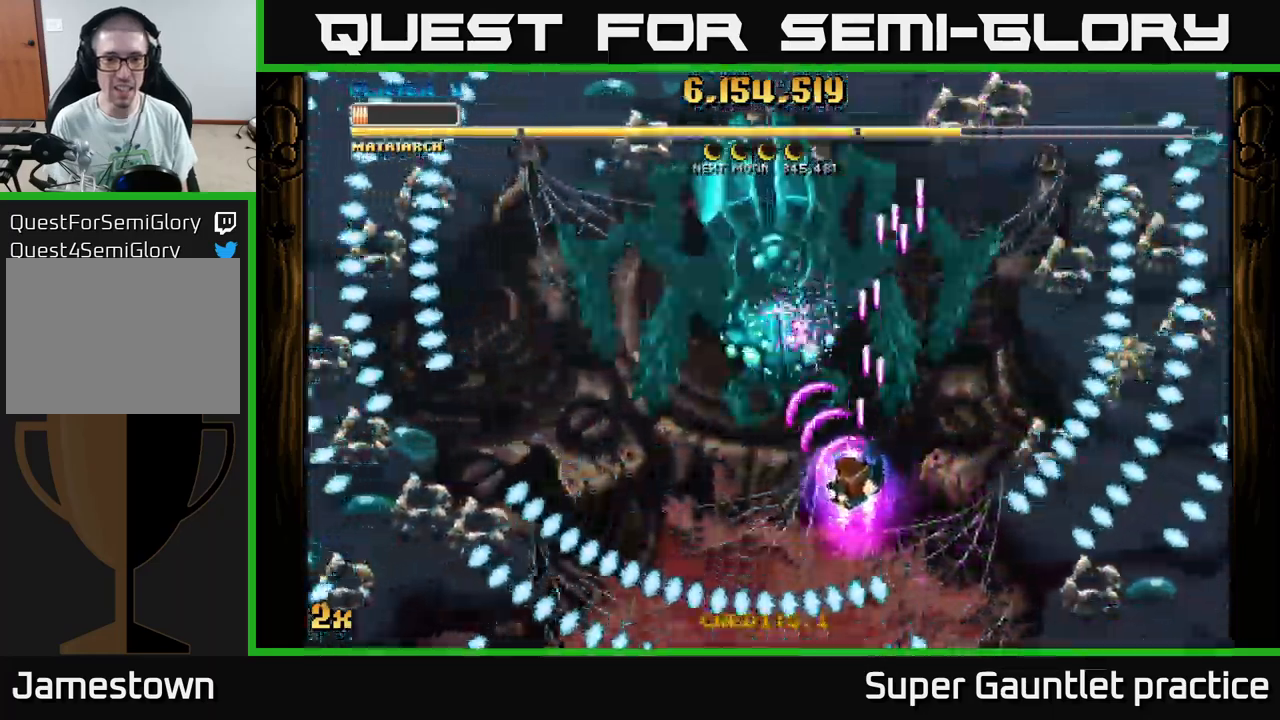
{"dt_ms": 500, "buttons": ["A"], "left_stick": "down", "events": [[183, "left_stick", "up"], [200, "X", "down"], [300, "X", "up"], [350, "left_stick", "down"]]}
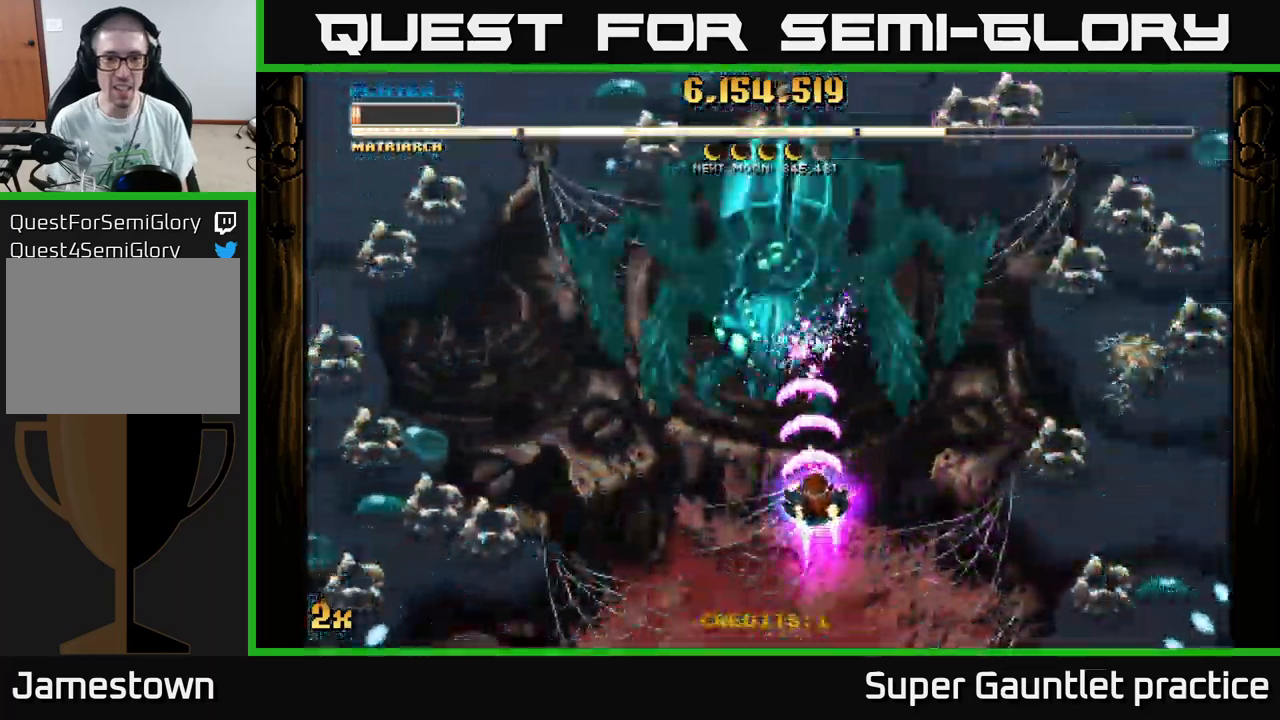
{"dt_ms": 500, "buttons": ["A"], "left_stick": "center", "events": [[317, "left_stick", "center"]]}
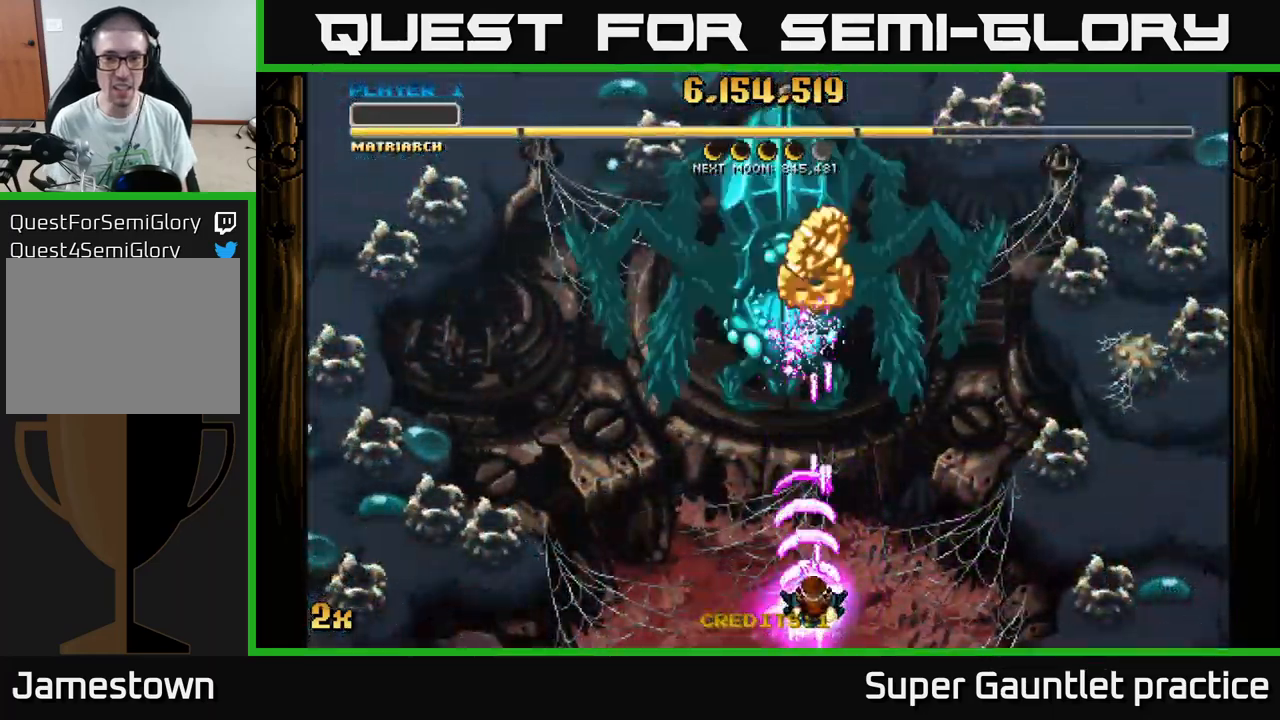
{"dt_ms": 500, "buttons": ["A"], "left_stick": "up", "events": [[100, "left_stick", "up"], [250, "left_stick", "center"], [500, "left_stick", "up"]]}
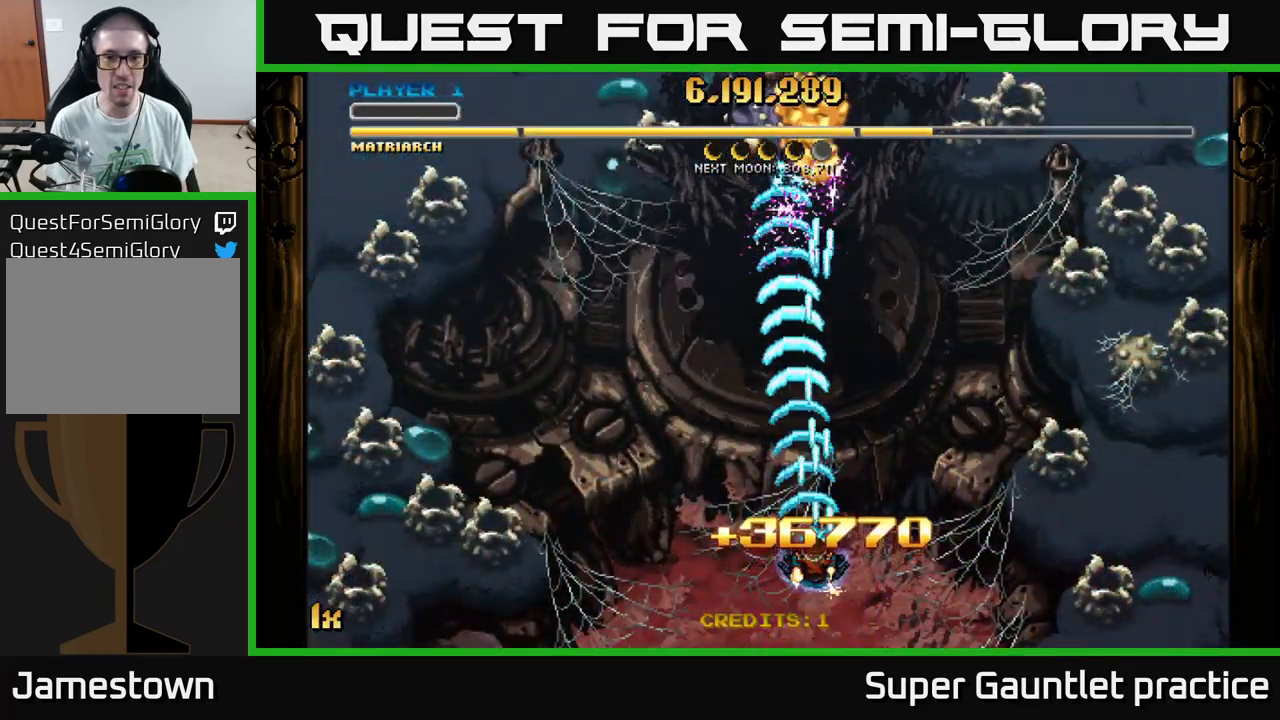
{"dt_ms": 500, "buttons": ["A"], "left_stick": "up", "events": [[183, "left_stick", "center"], [417, "left_stick", "up"]]}
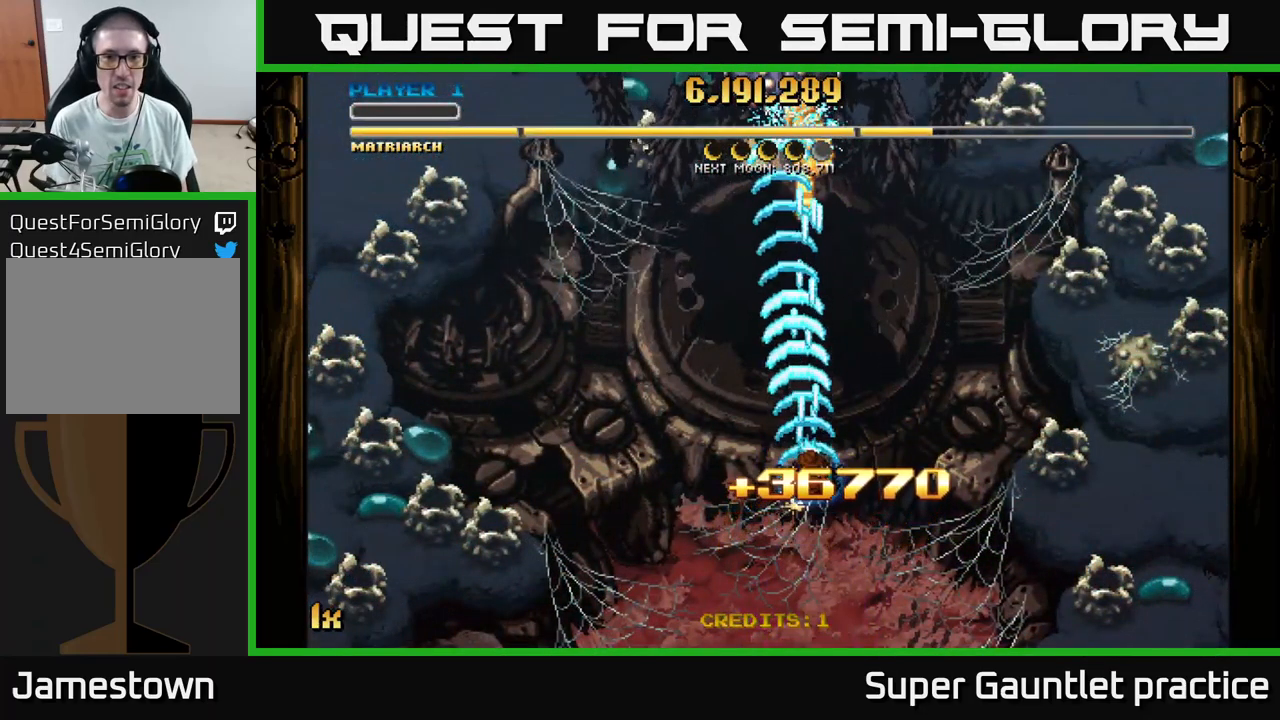
{"dt_ms": 500, "buttons": ["A"], "left_stick": "up", "events": []}
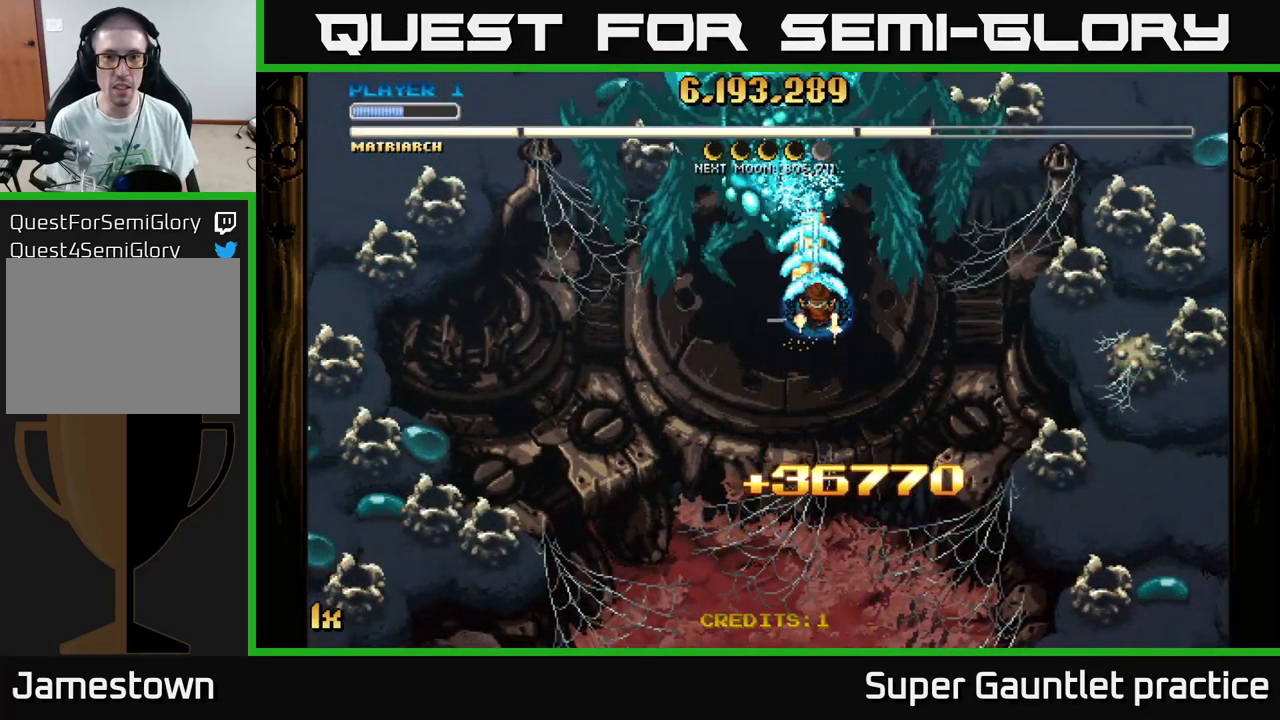
{"dt_ms": 500, "buttons": ["A"], "left_stick": "up", "events": [[50, "left_stick", "down"], [217, "L1", "down"], [267, "R3", "down"], [317, "R3", "up"], [317, "left_stick", "down-left"], [383, "L1", "up"], [450, "left_stick", "up"]]}
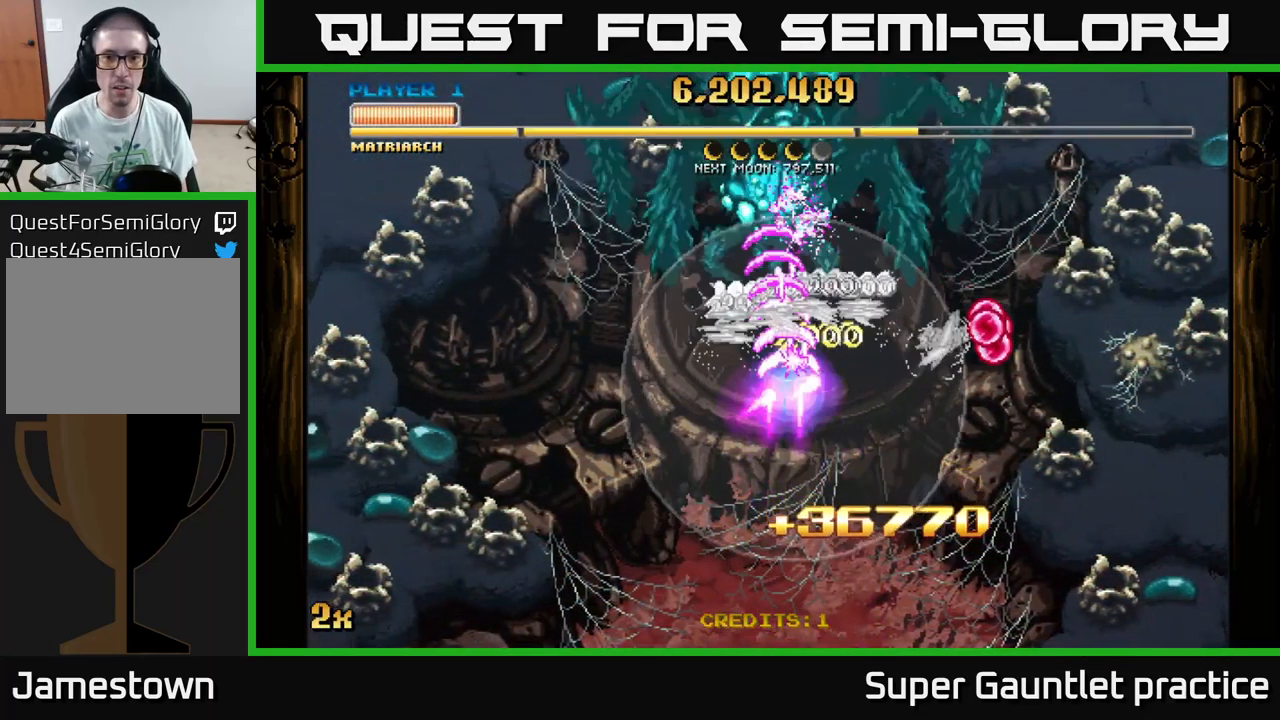
{"dt_ms": 500, "buttons": ["A"], "left_stick": "center", "events": [[350, "left_stick", "center"]]}
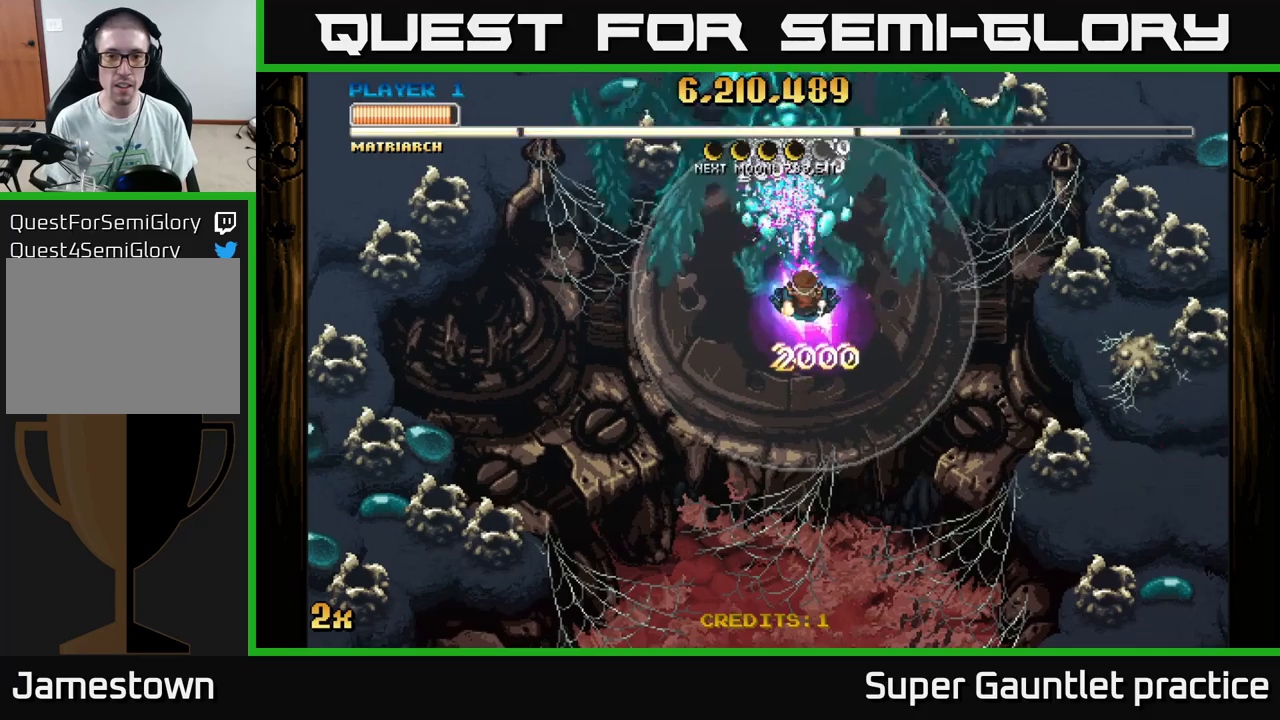
{"dt_ms": 500, "buttons": ["A"], "left_stick": "center", "events": []}
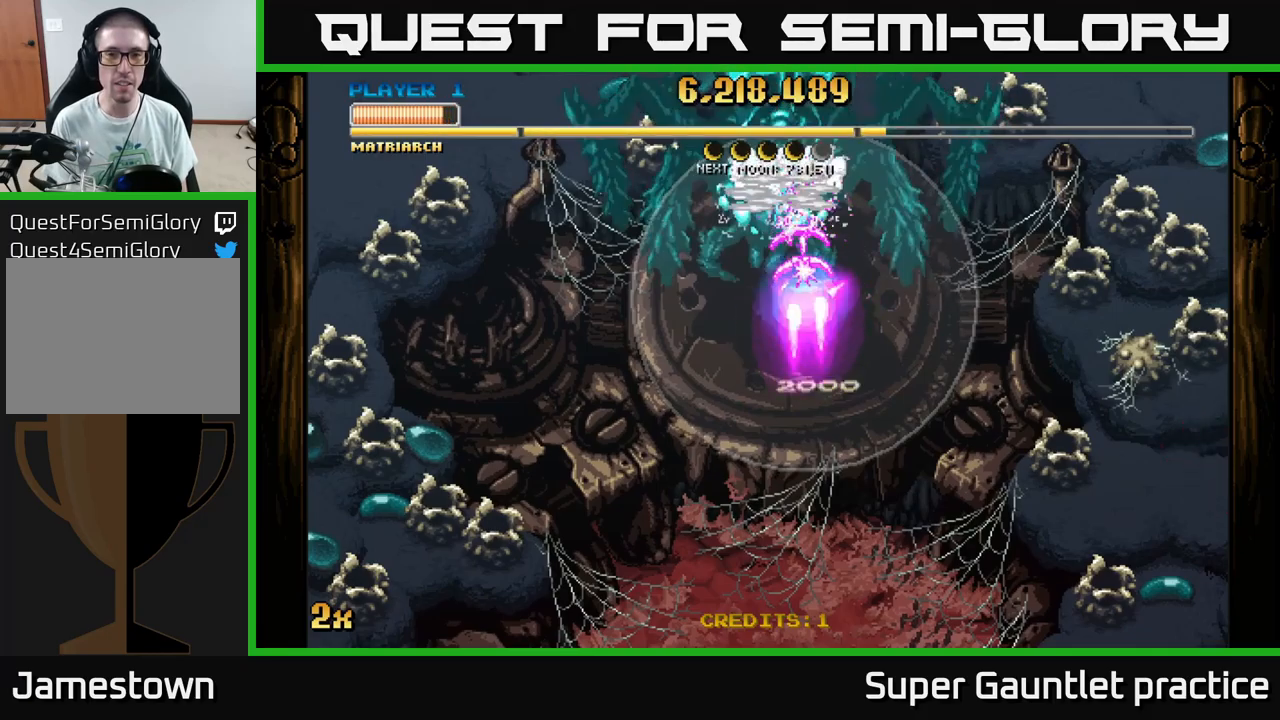
{"dt_ms": 500, "buttons": ["A"], "left_stick": "center", "events": []}
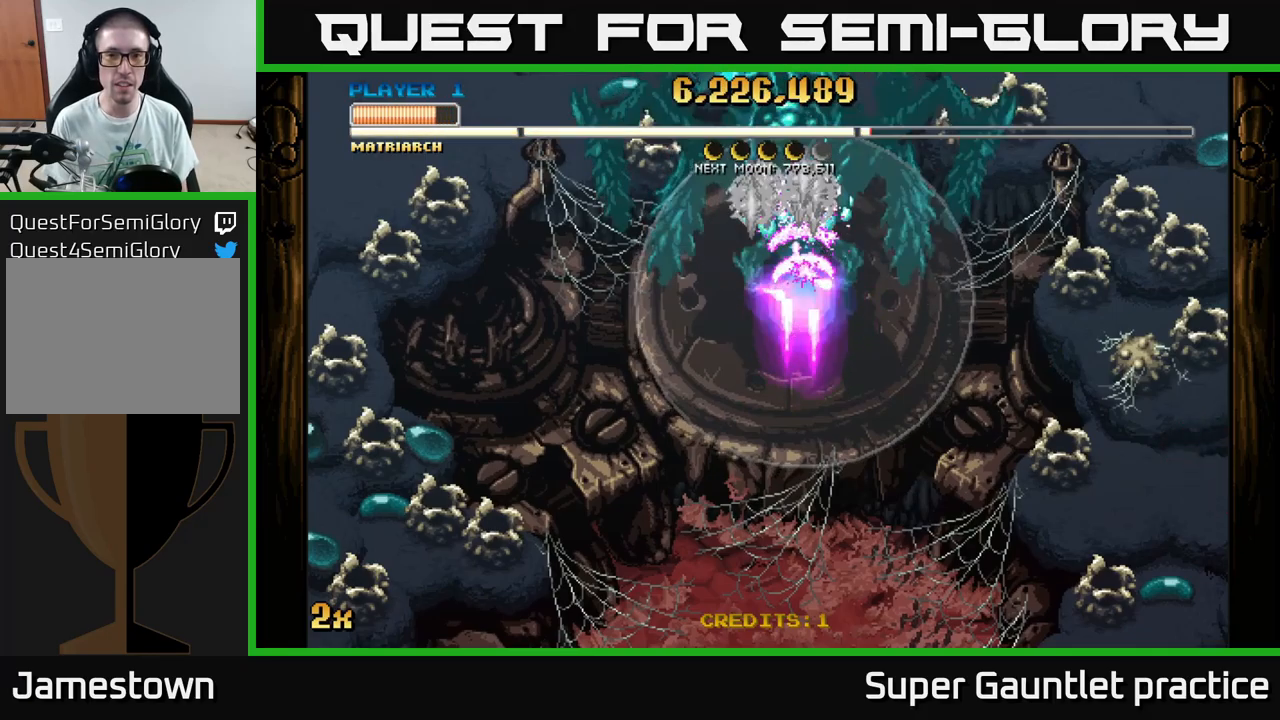
{"dt_ms": 500, "buttons": ["A"], "left_stick": "center", "events": []}
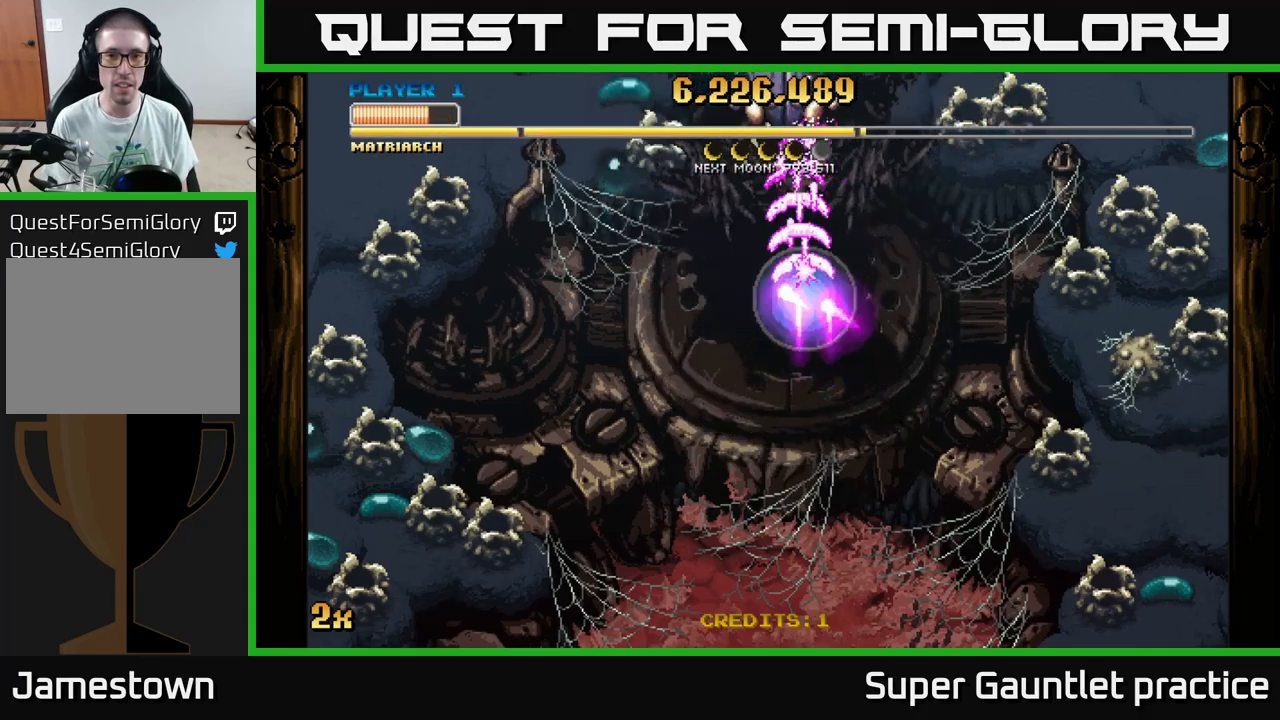
{"dt_ms": 500, "buttons": ["A"], "left_stick": "down", "events": [[67, "left_stick", "down"]]}
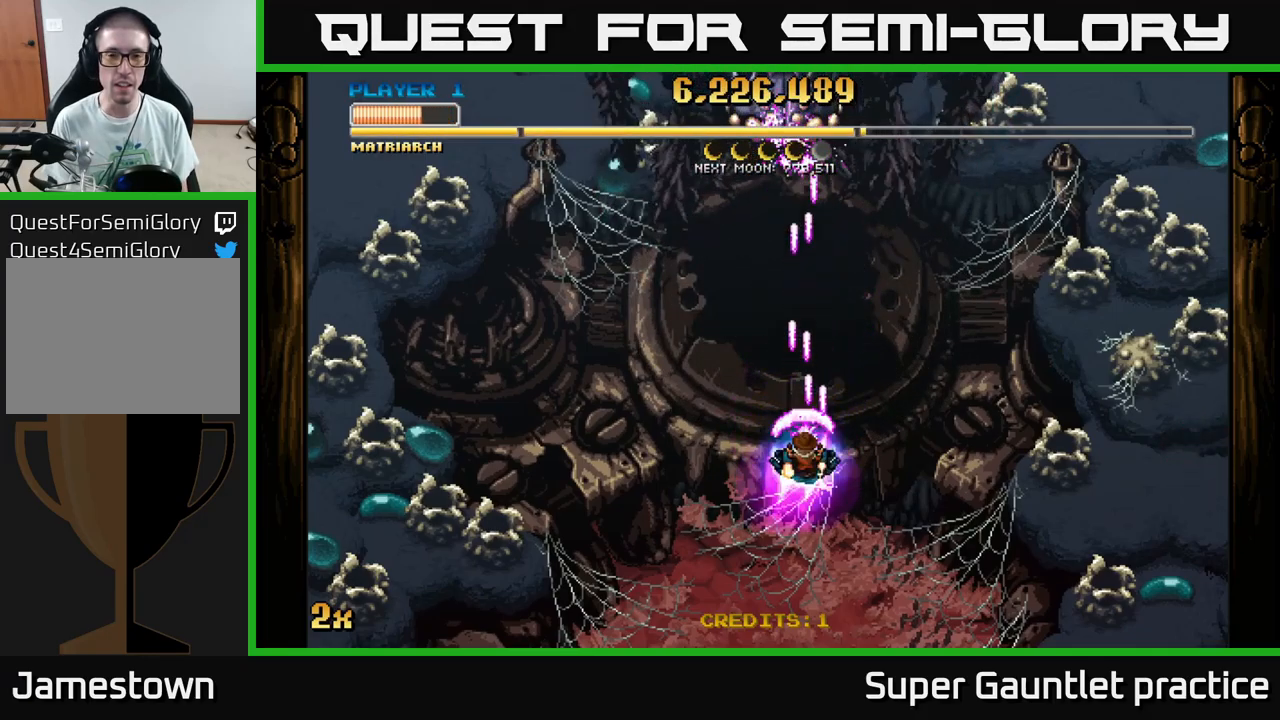
{"dt_ms": 500, "buttons": ["A"], "left_stick": "center", "events": [[484, "left_stick", "center"]]}
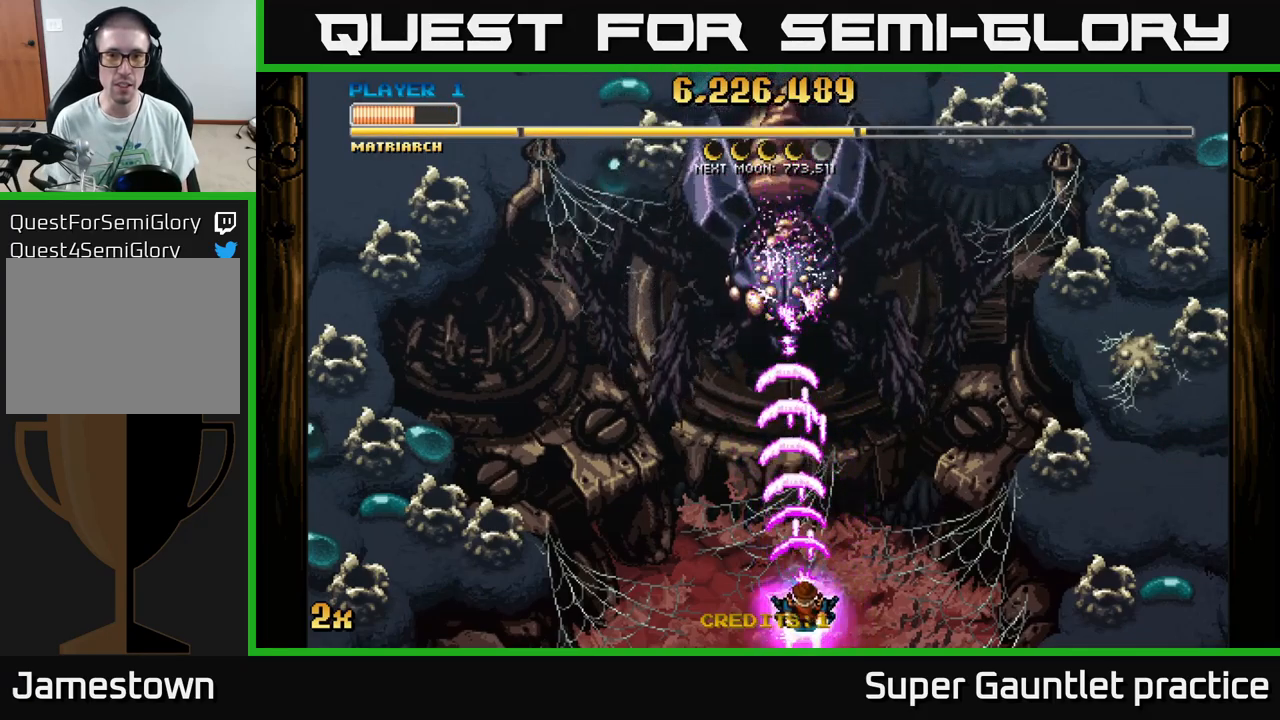
{"dt_ms": 500, "buttons": ["A"], "left_stick": "center", "events": []}
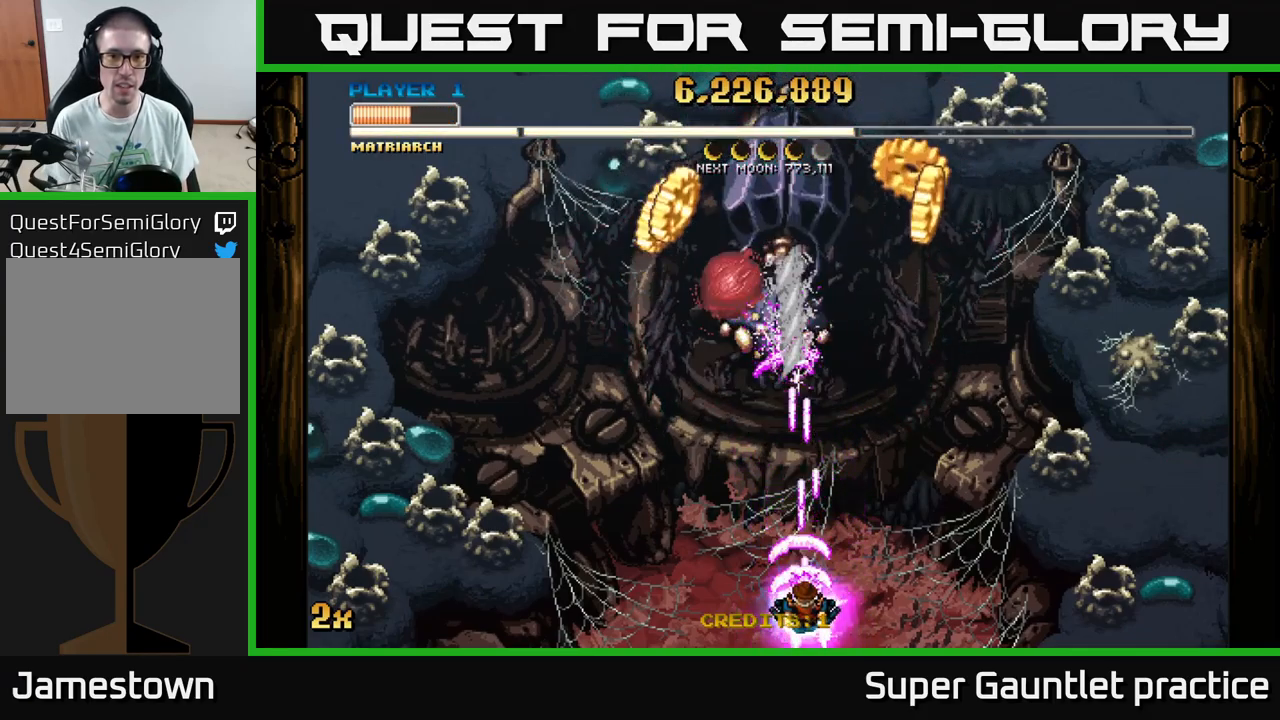
{"dt_ms": 500, "buttons": ["A"], "left_stick": "up", "events": [[284, "left_stick", "up"]]}
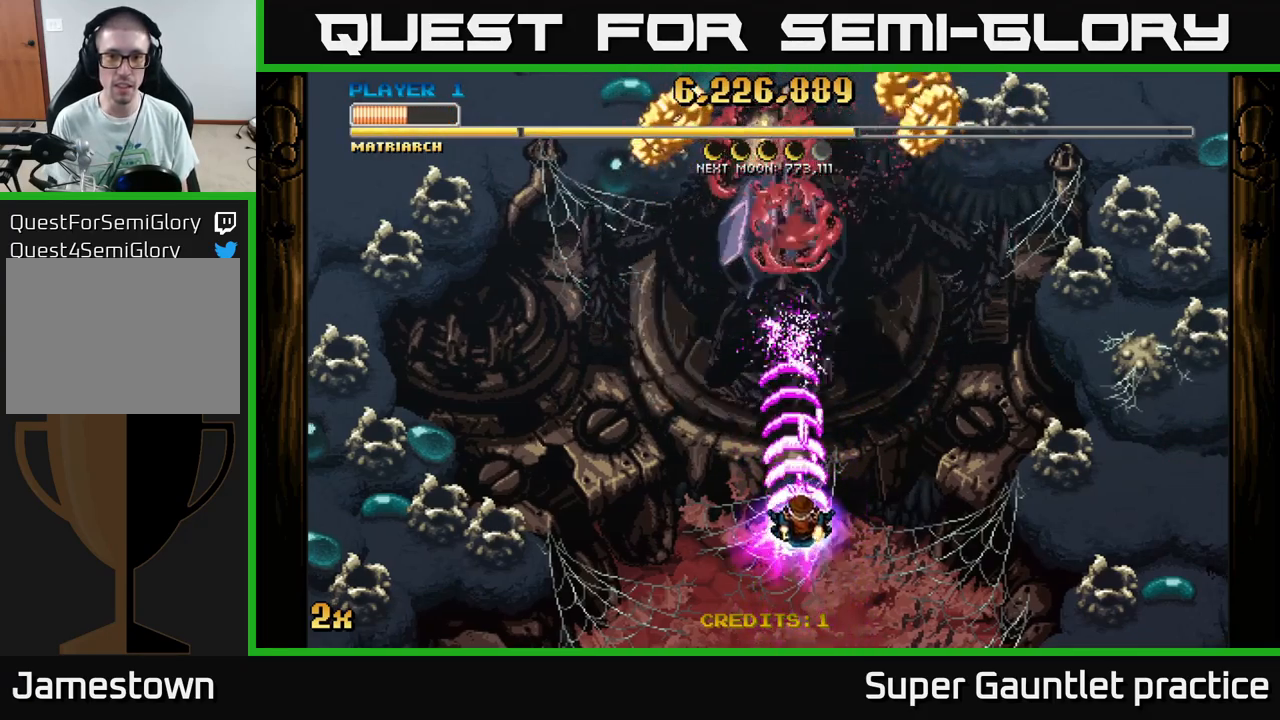
{"dt_ms": 500, "buttons": ["A"], "left_stick": "down-right", "events": [[217, "left_stick", "down-left"], [400, "left_stick", "down-right"]]}
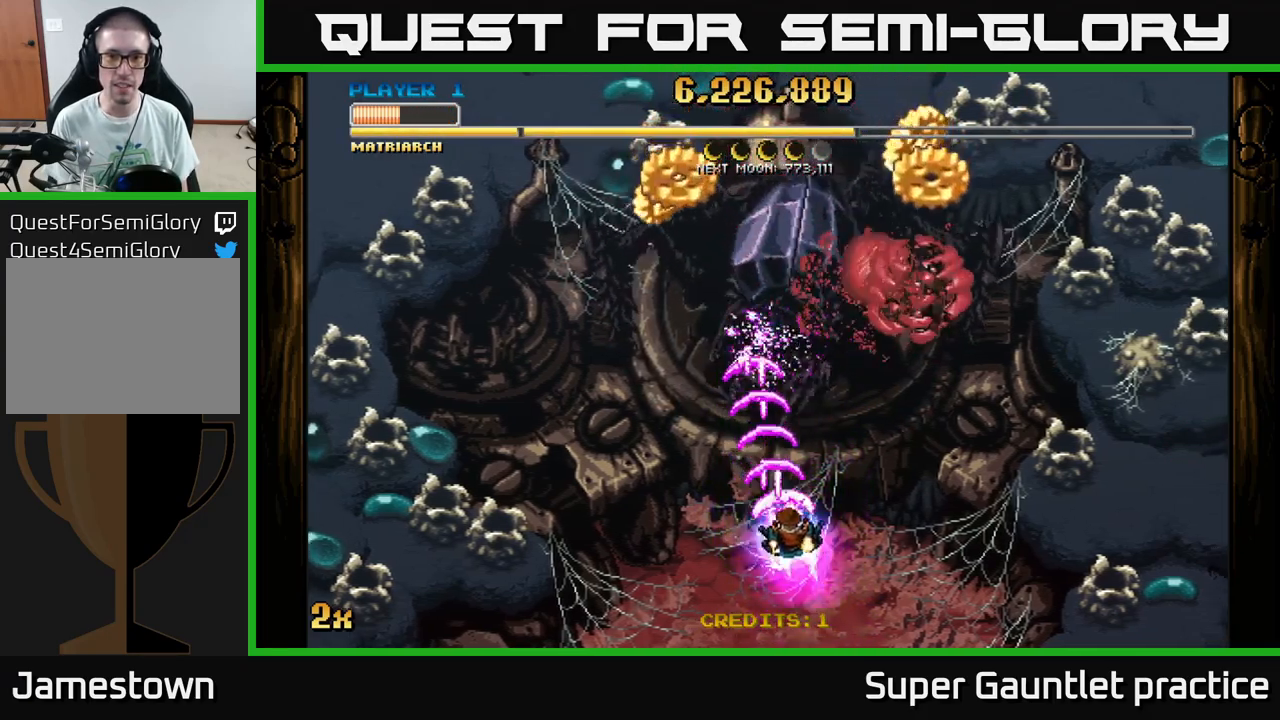
{"dt_ms": 933, "buttons": ["A"], "left_stick": "down-left", "events": [[50, "left_stick", "right"], [933, "left_stick", "down-left"]]}
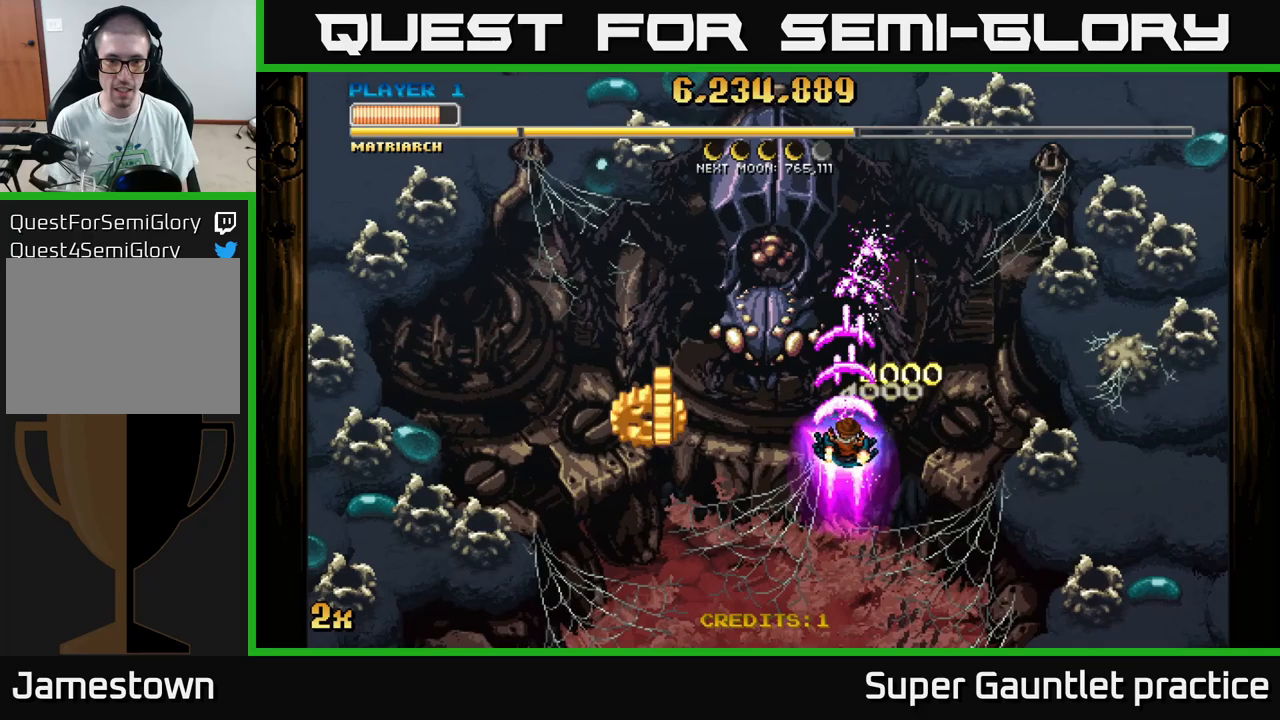
{"dt_ms": 250, "buttons": ["A"], "left_stick": "down-left", "events": []}
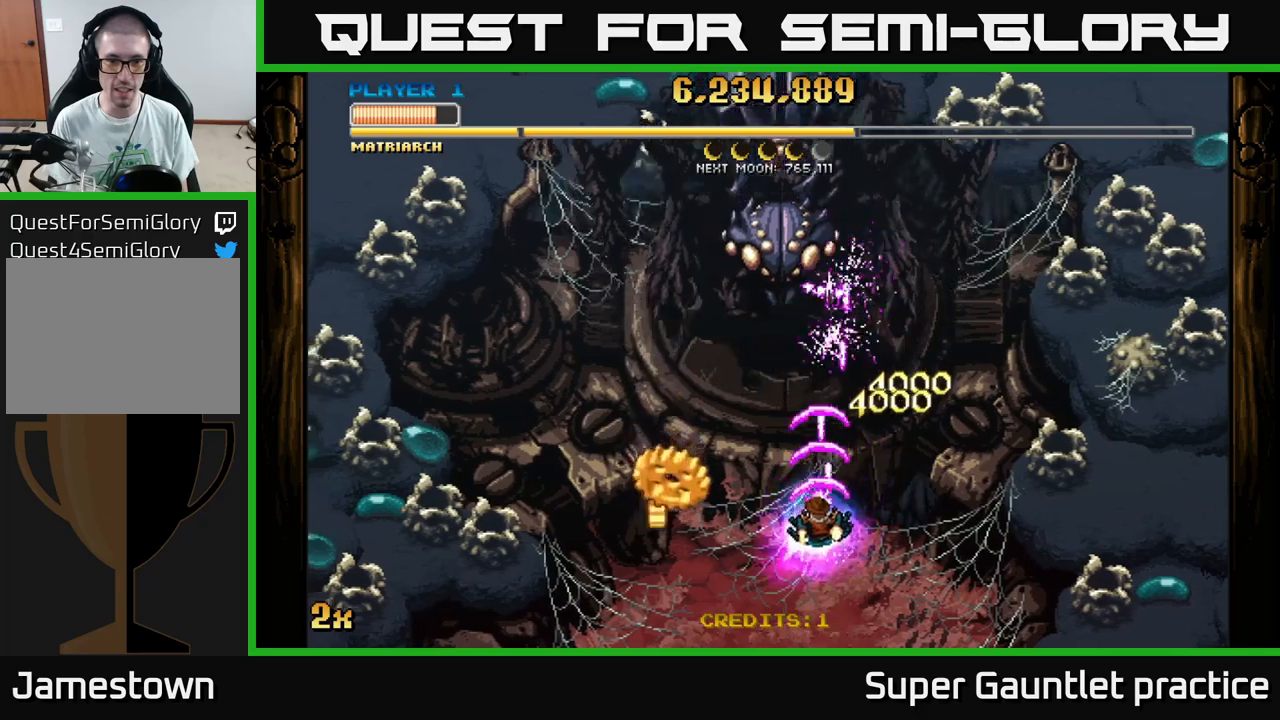
{"dt_ms": 500, "buttons": ["A"], "left_stick": "down-left", "events": []}
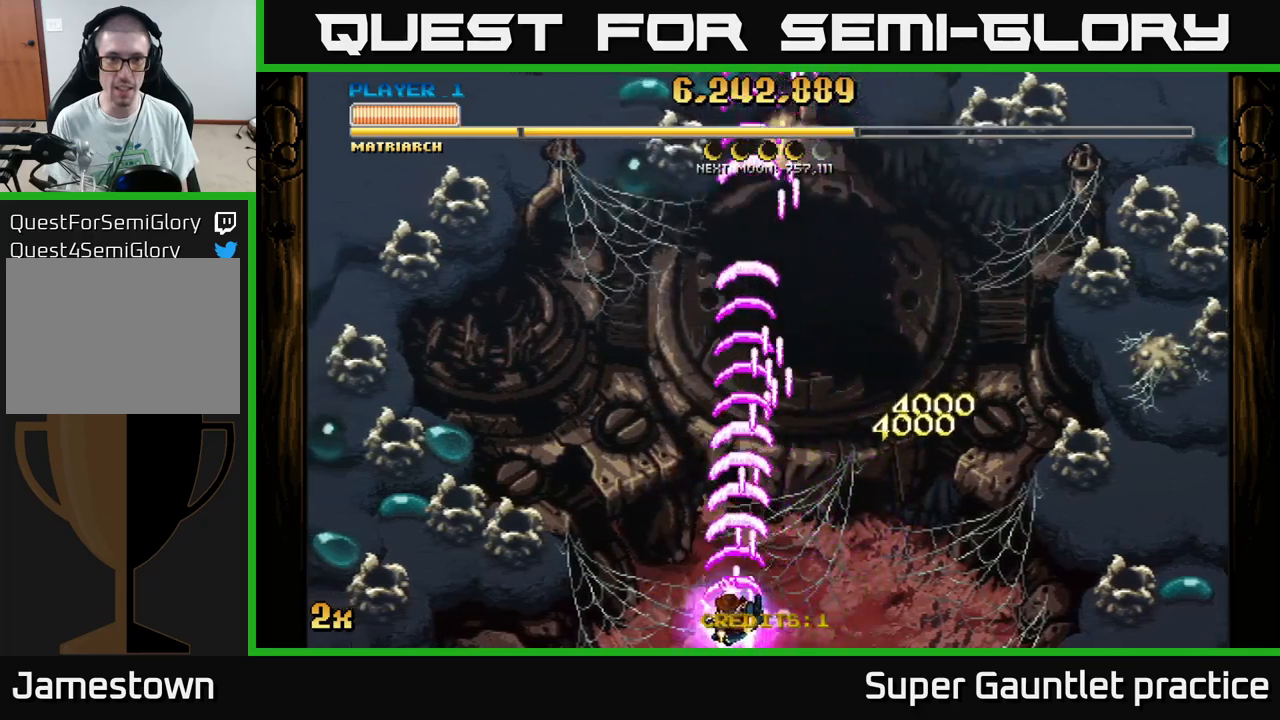
{"dt_ms": 500, "buttons": ["A"], "left_stick": "down", "events": [[117, "left_stick", "up-right"], [400, "left_stick", "down"]]}
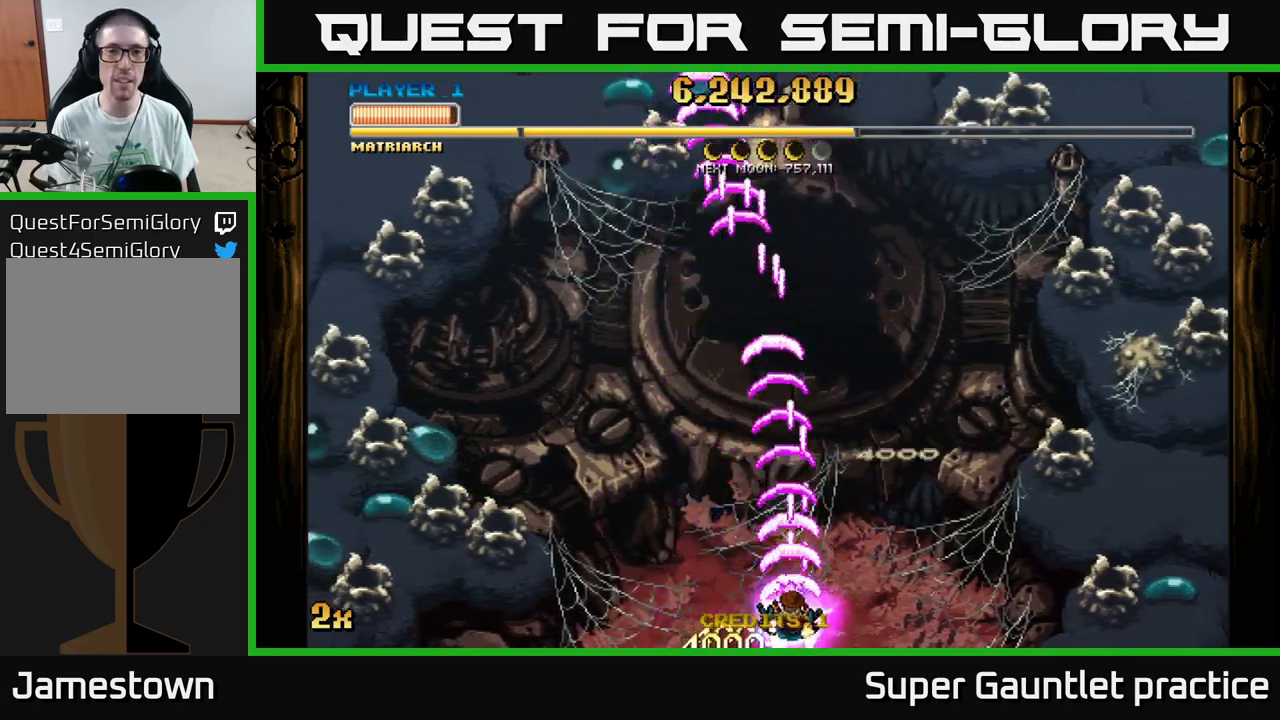
{"dt_ms": 500, "buttons": ["A"], "left_stick": "up", "events": [[67, "left_stick", "up"], [233, "X", "down"], [333, "X", "up"]]}